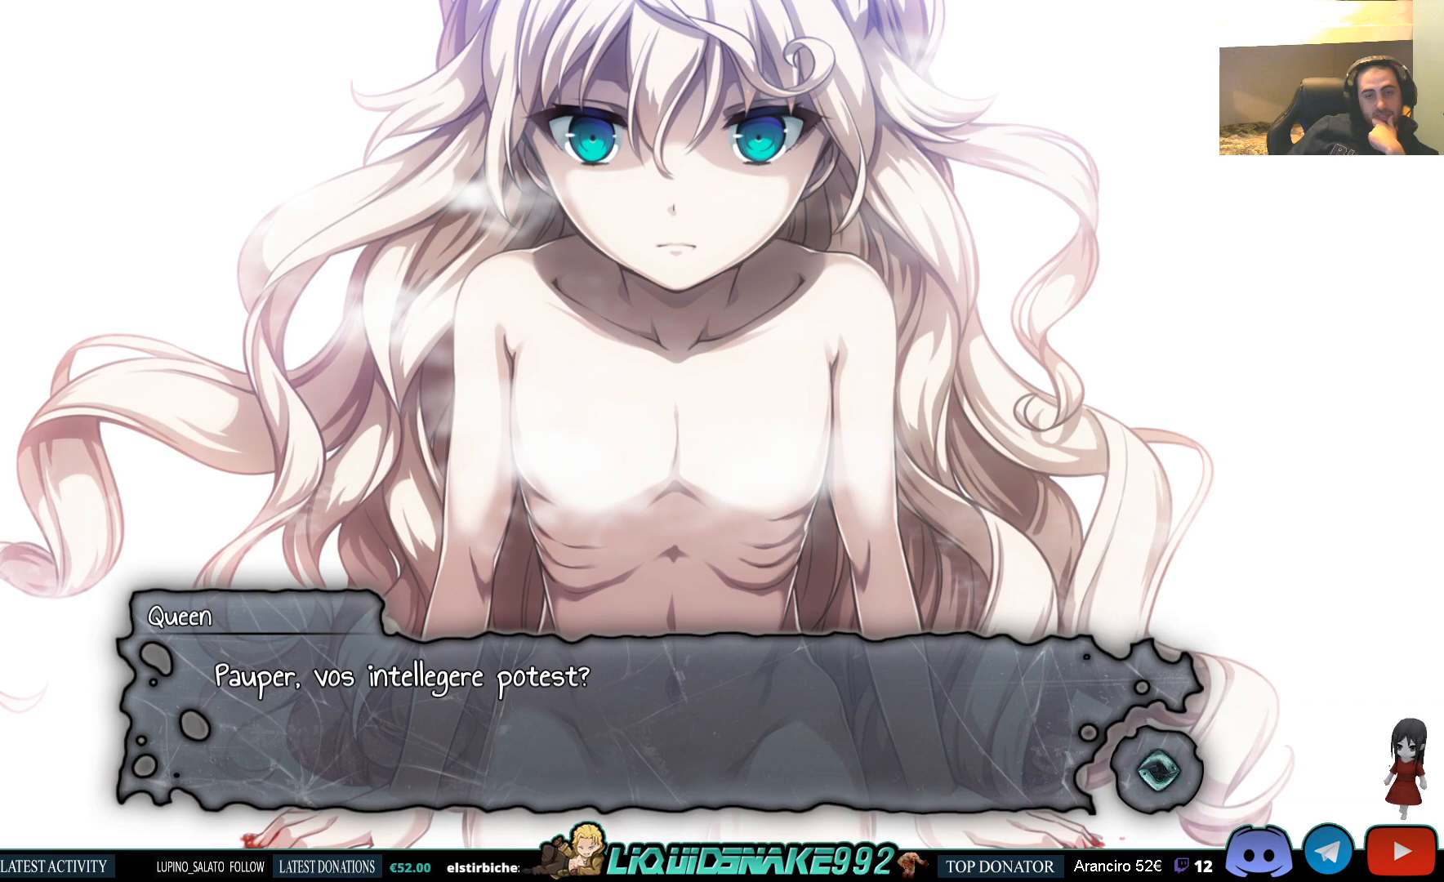
Gameplay with a controller (PlayStation layout); each line is a JSON object with the inputs held at the frame after it. "events" lists button and stick changes between this image and that frame as [ms after this image, input, new state], when the widget could be followed in between.
{"buttons": [], "left_stick": "center", "right_stick": "center", "events": [[383, "CROSS", "down"], [483, "CROSS", "up"]]}
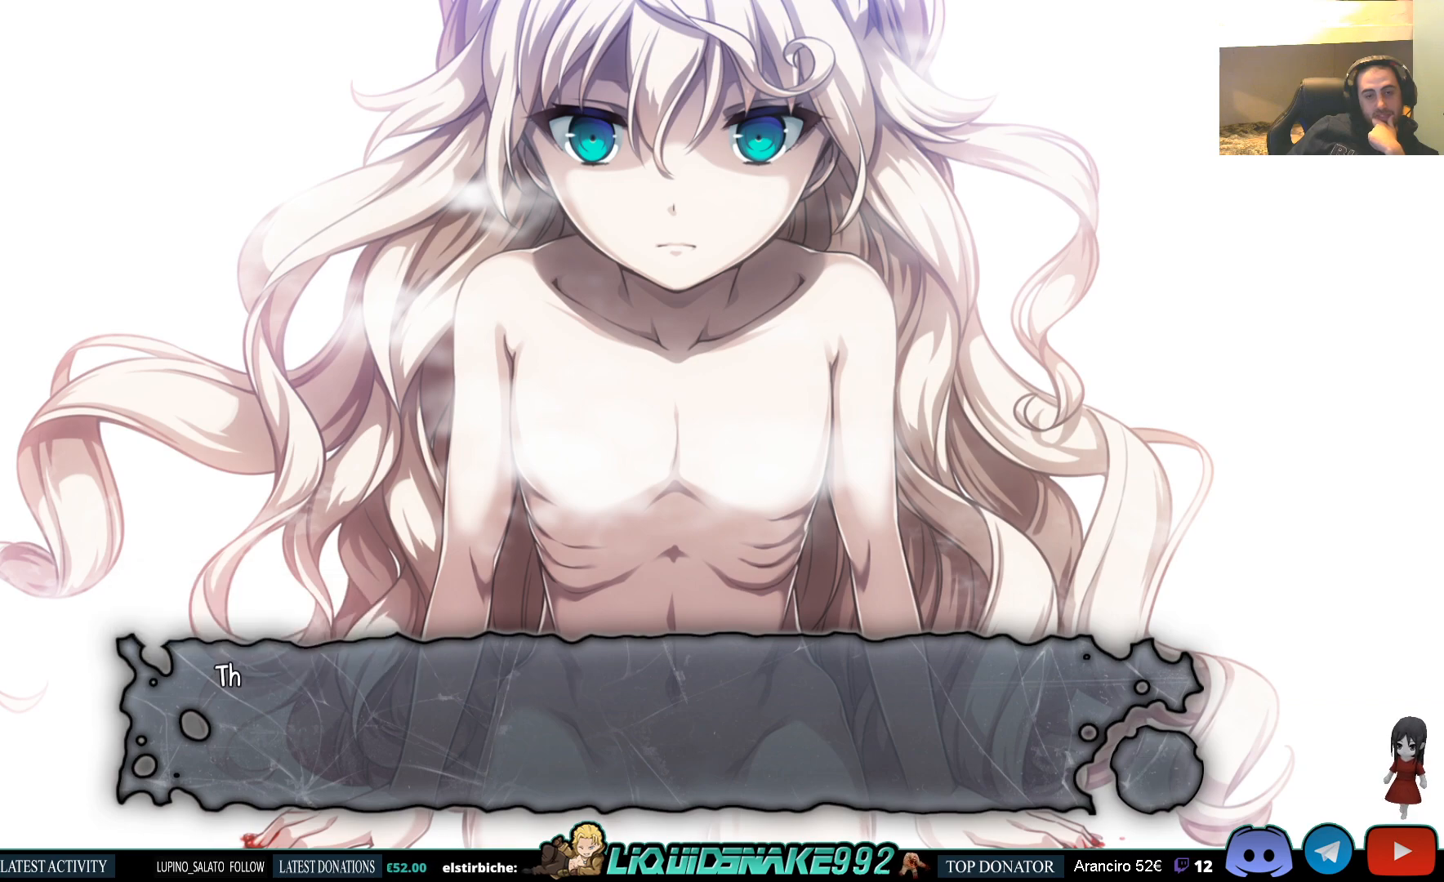
{"buttons": [], "left_stick": "center", "right_stick": "center", "events": []}
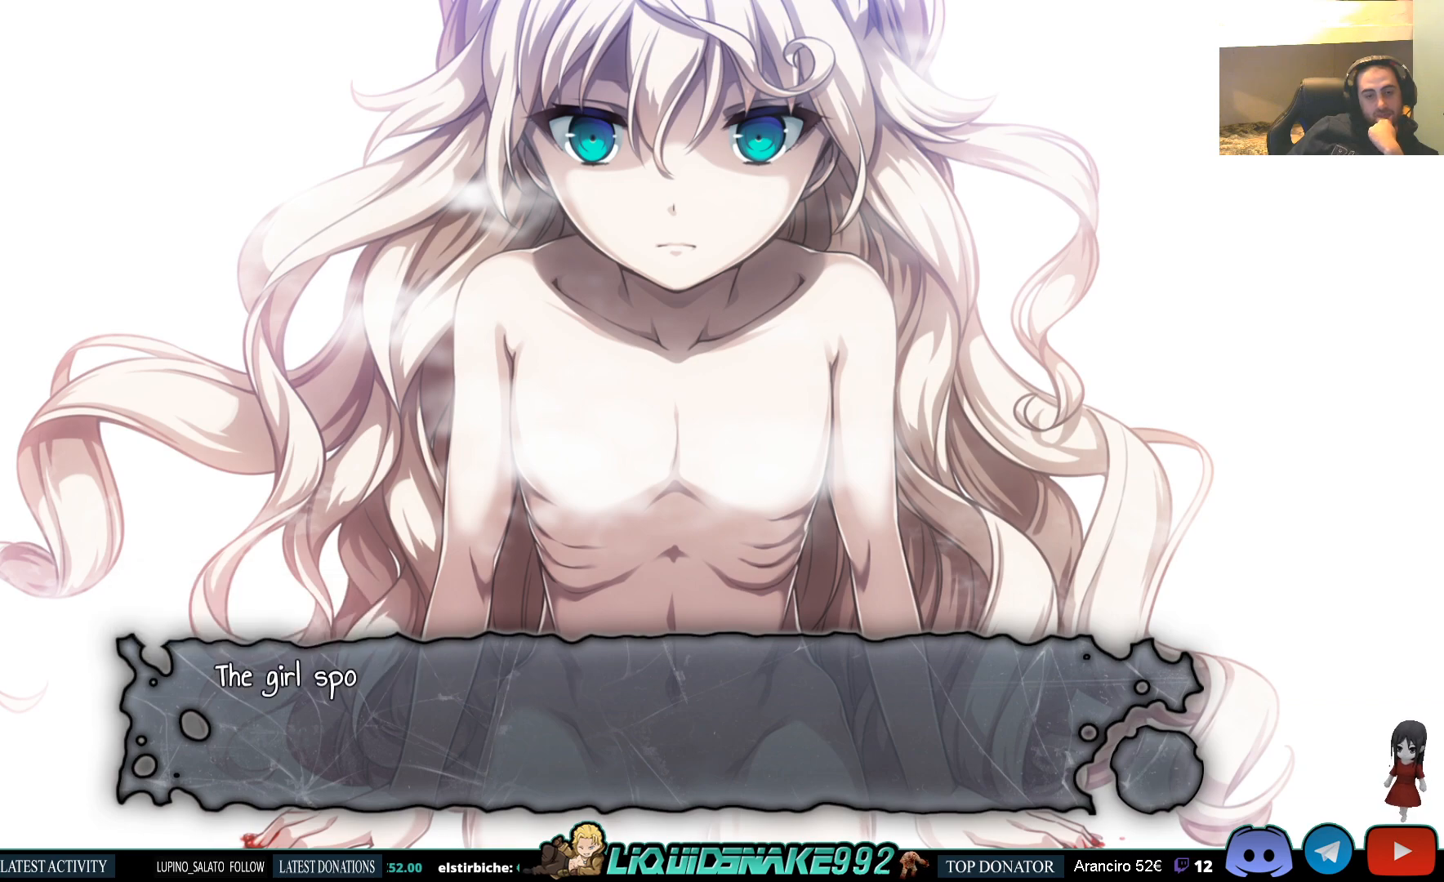
{"buttons": [], "left_stick": "center", "right_stick": "center", "events": [[33, "CROSS", "down"], [117, "CROSS", "up"]]}
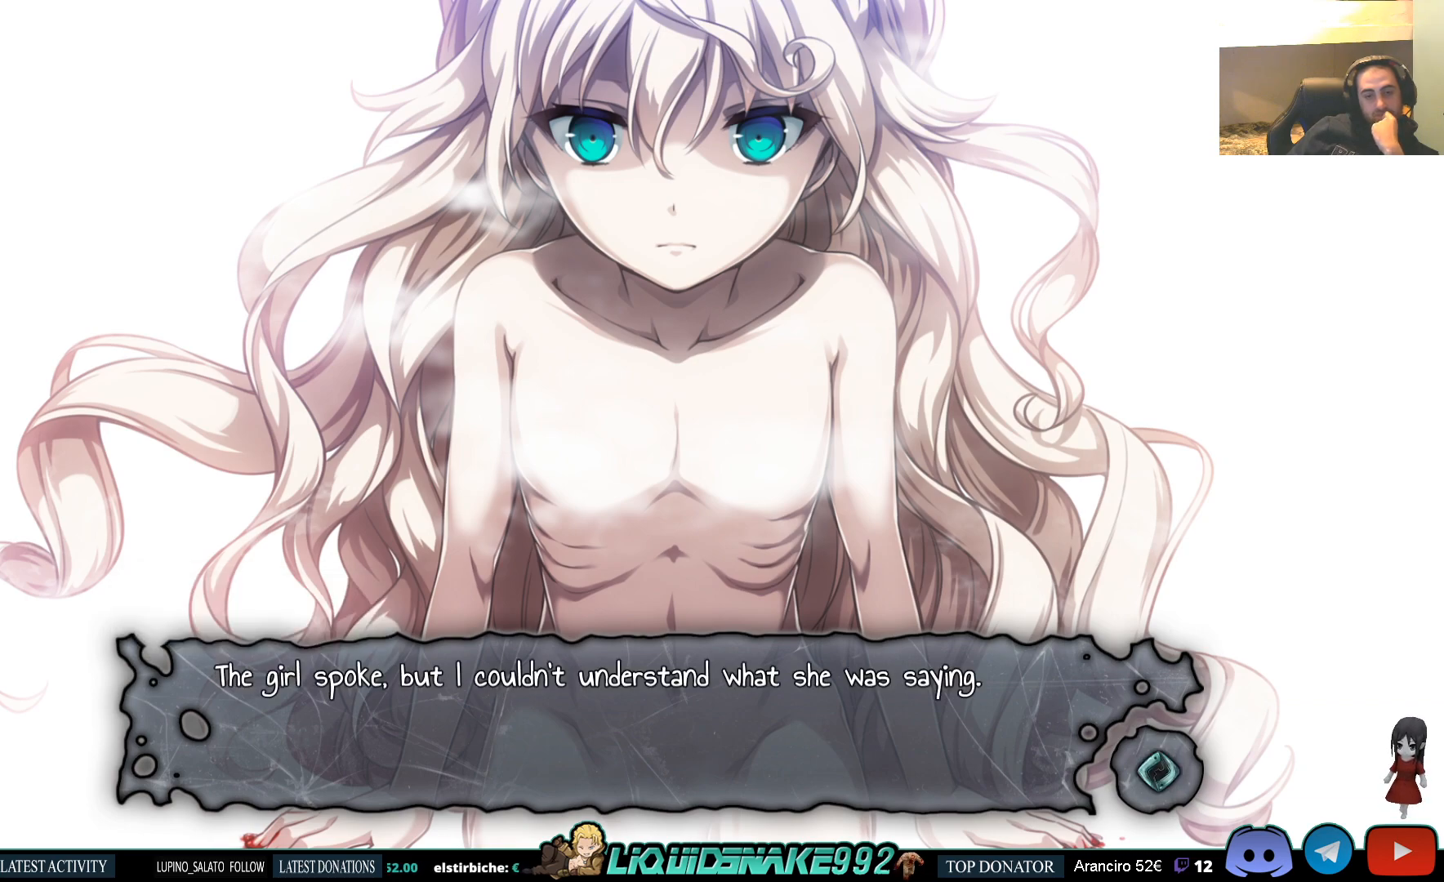
{"buttons": [], "left_stick": "center", "right_stick": "center", "events": []}
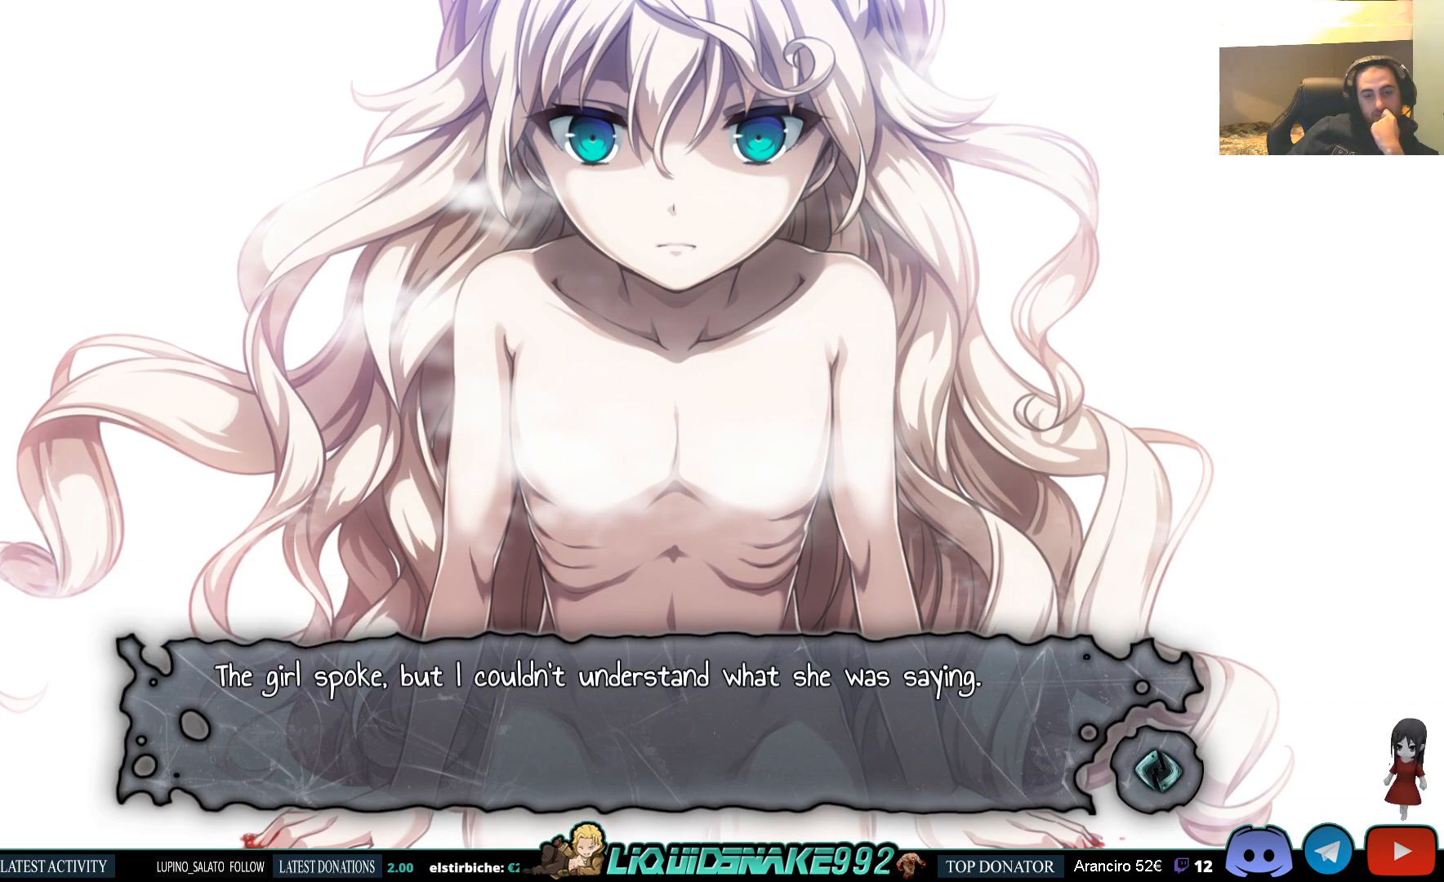
{"buttons": [], "left_stick": "center", "right_stick": "center", "events": []}
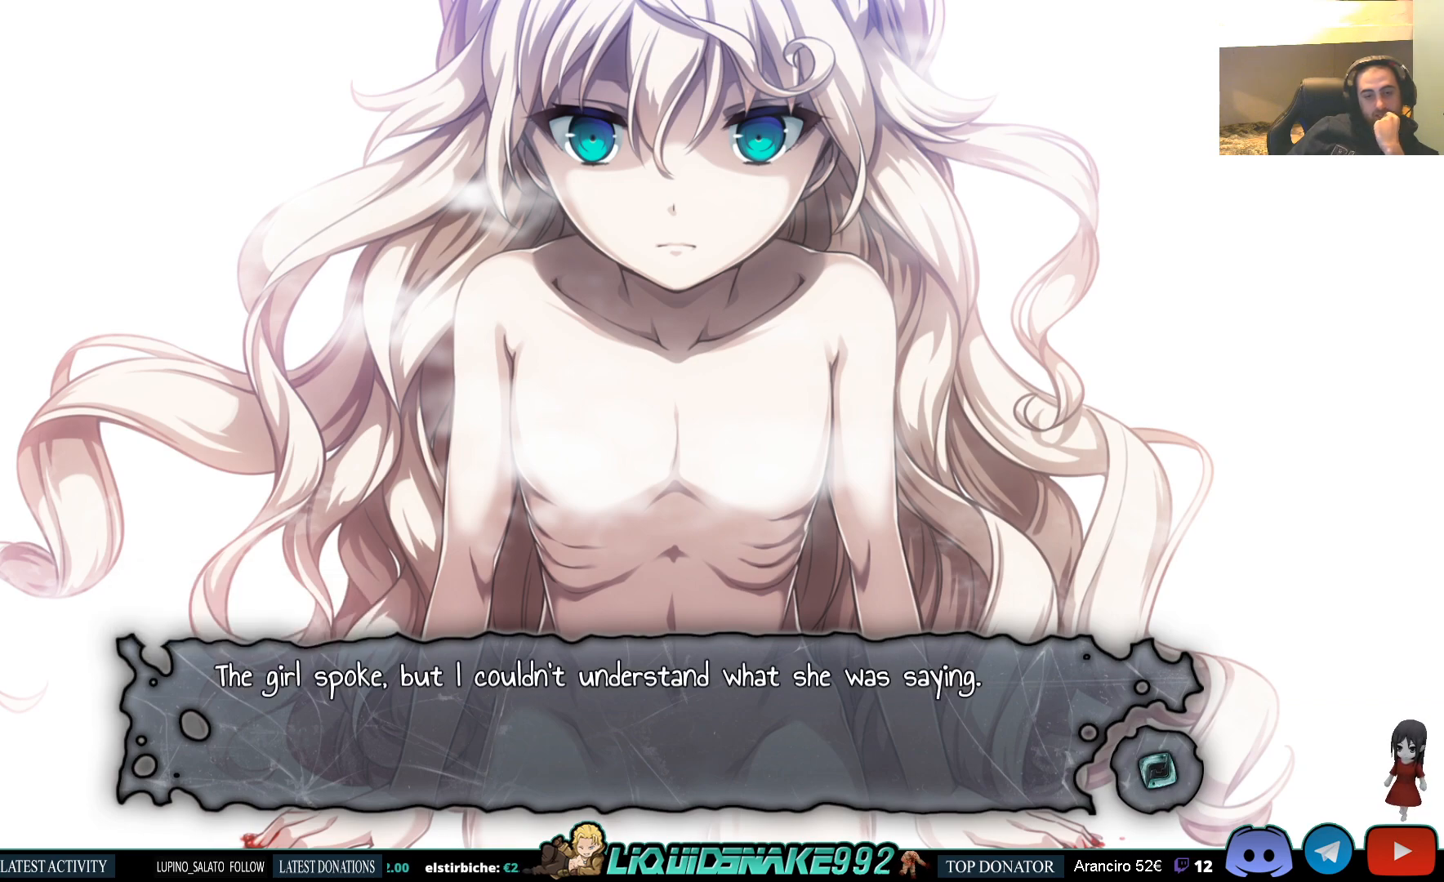
{"buttons": [], "left_stick": "center", "right_stick": "center", "events": []}
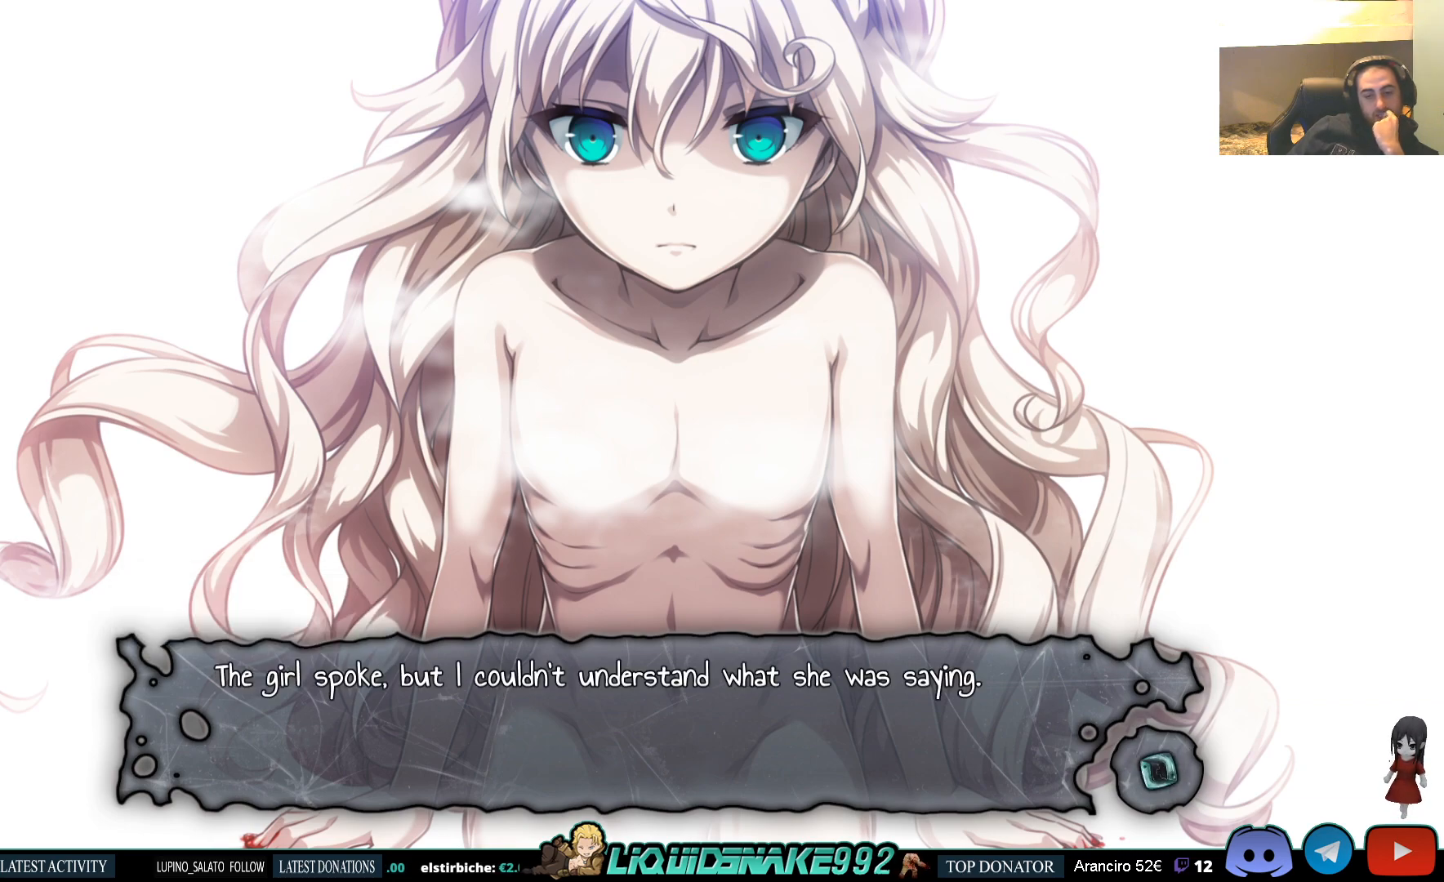
{"buttons": [], "left_stick": "center", "right_stick": "center", "events": []}
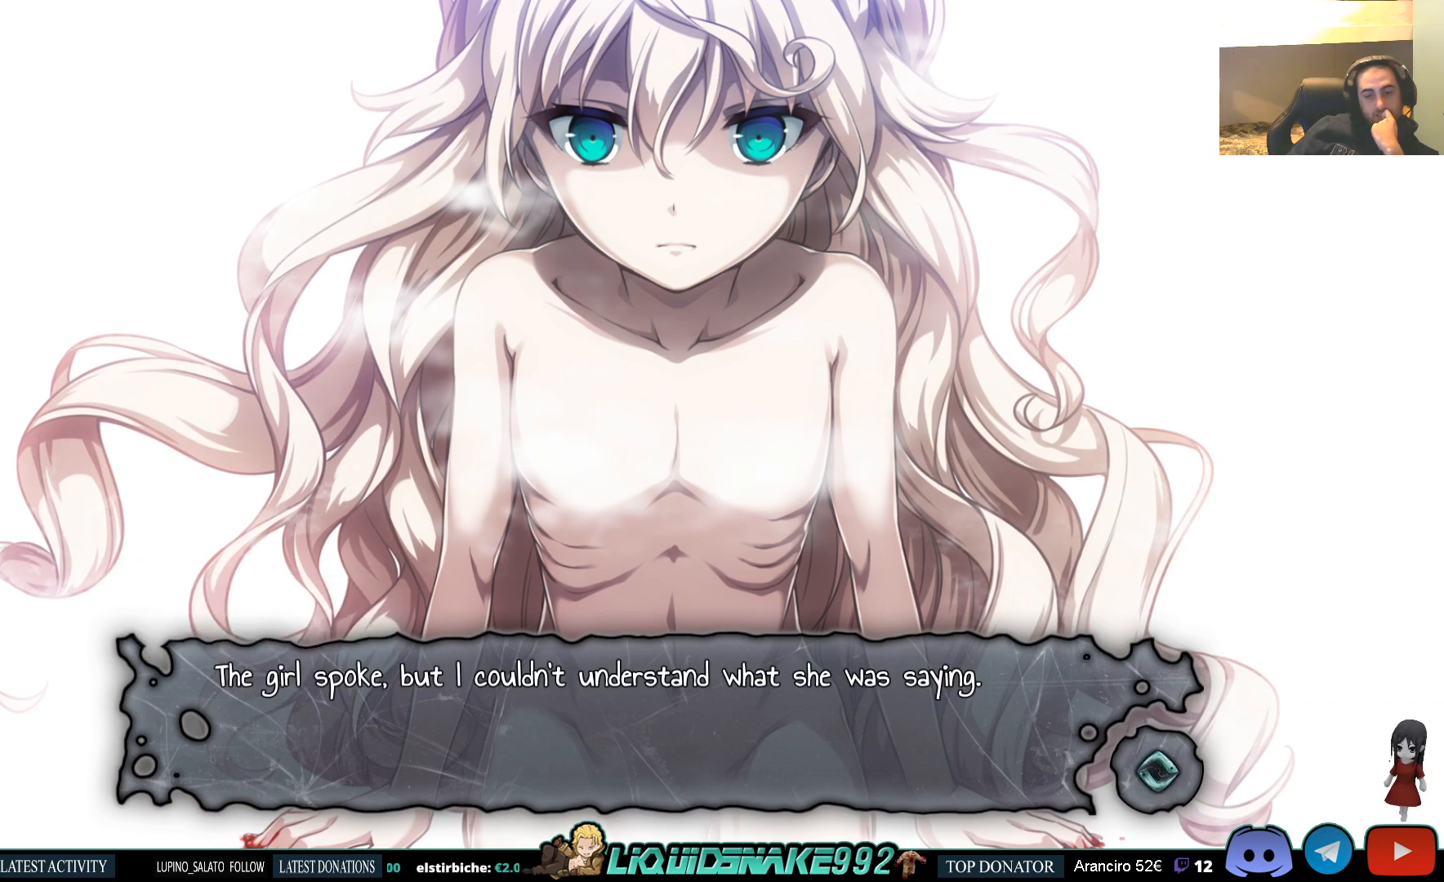
{"buttons": [], "left_stick": "center", "right_stick": "center", "events": []}
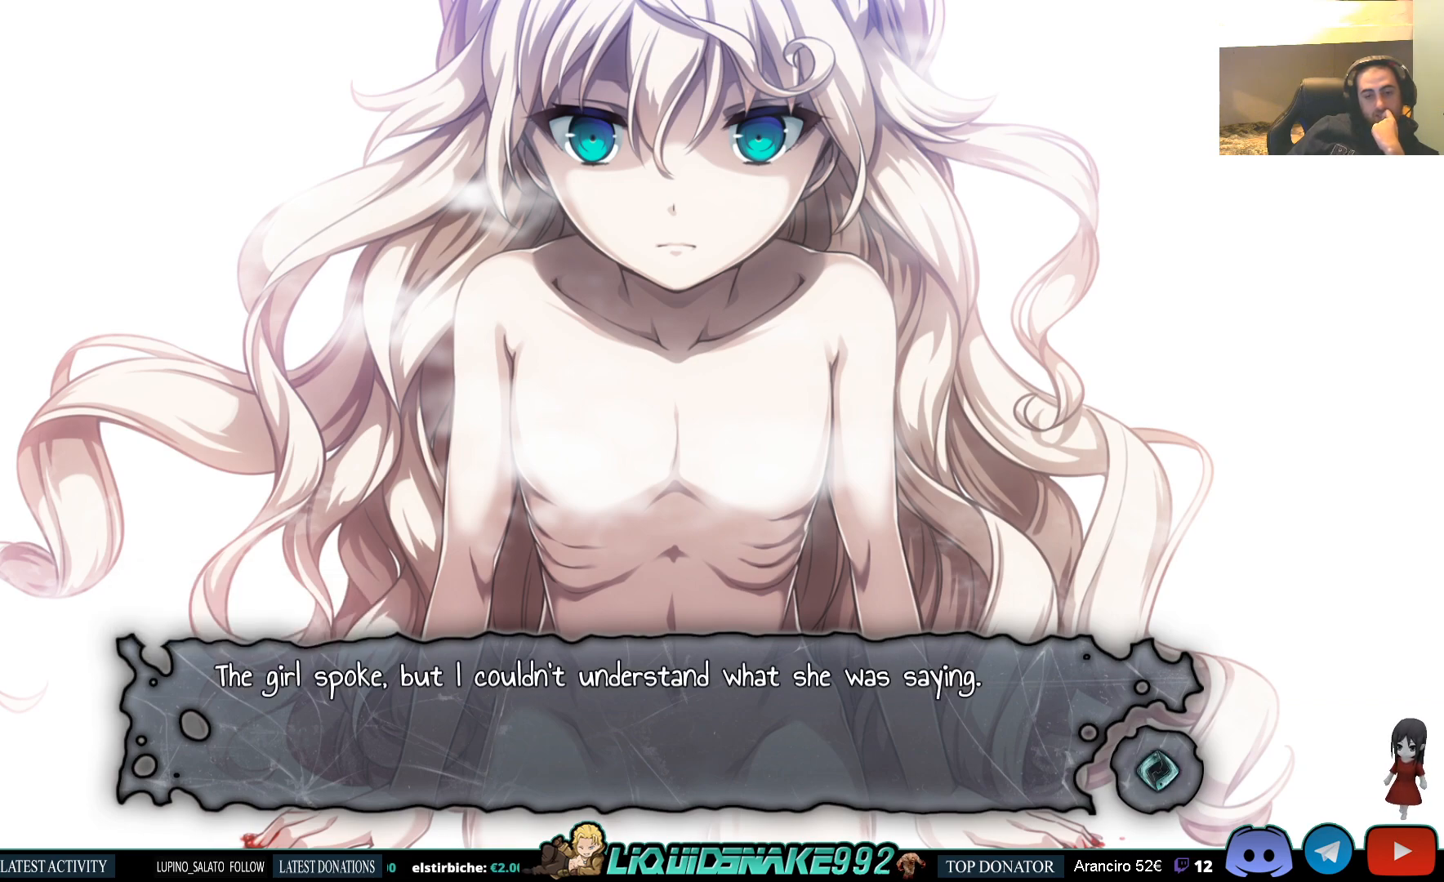
{"buttons": [], "left_stick": "center", "right_stick": "center", "events": []}
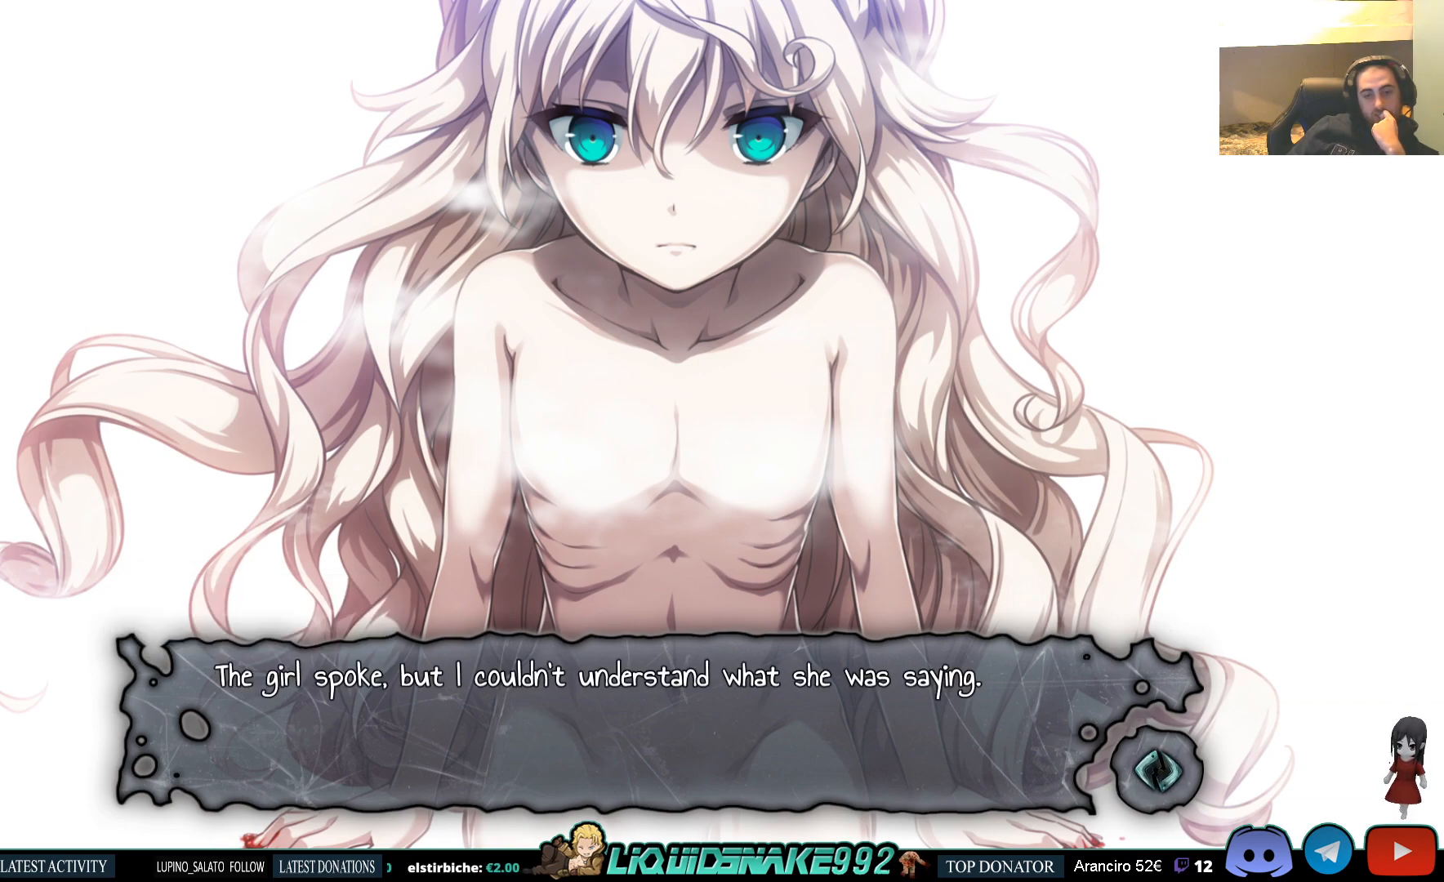
{"buttons": [], "left_stick": "center", "right_stick": "center", "events": [[150, "CROSS", "down"], [267, "CROSS", "up"]]}
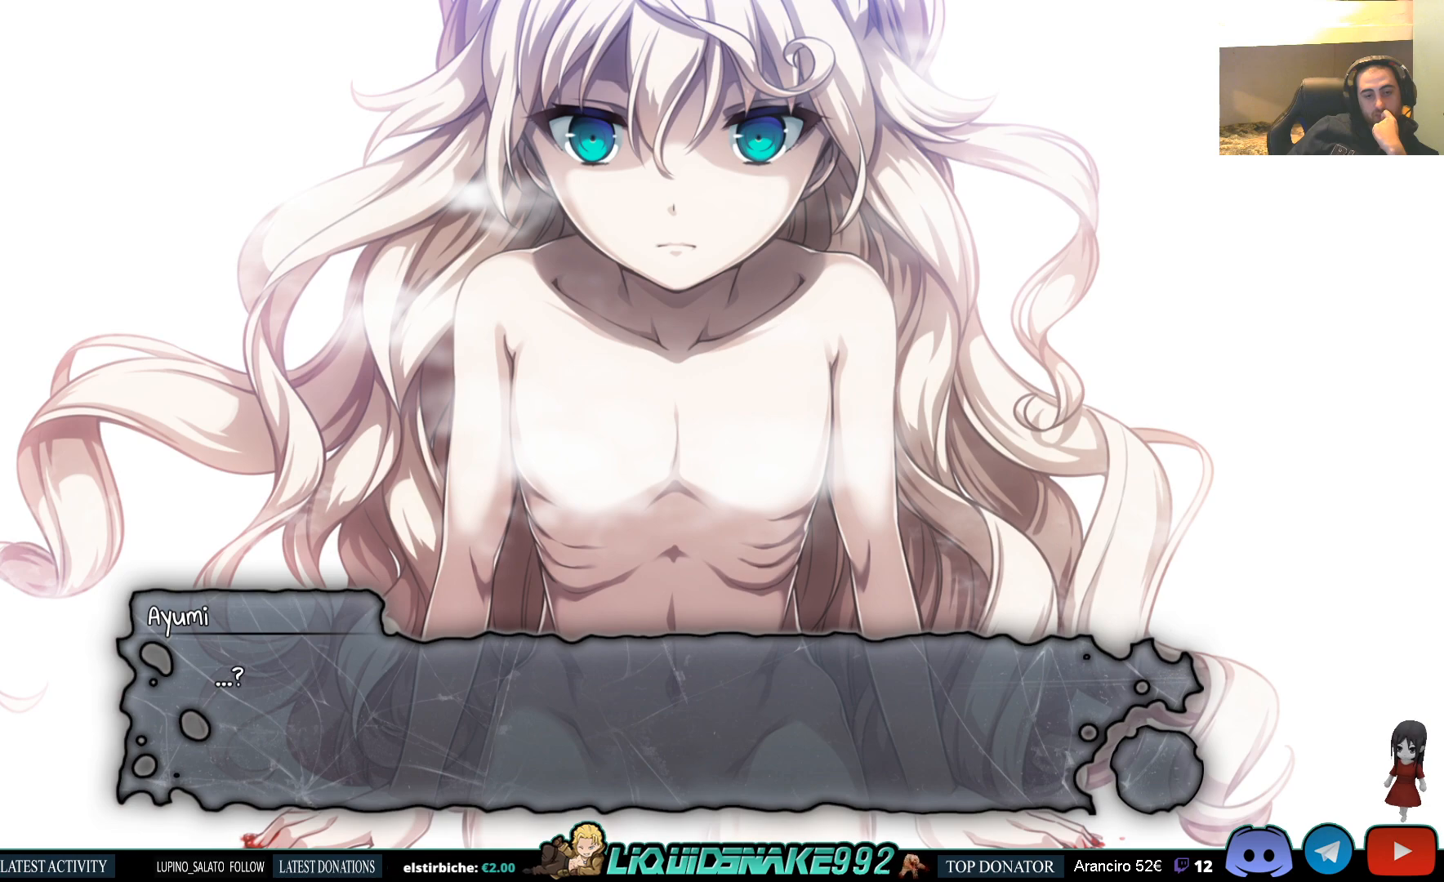
{"buttons": [], "left_stick": "center", "right_stick": "center", "events": [[350, "CROSS", "down"], [383, "CROSS", "up"]]}
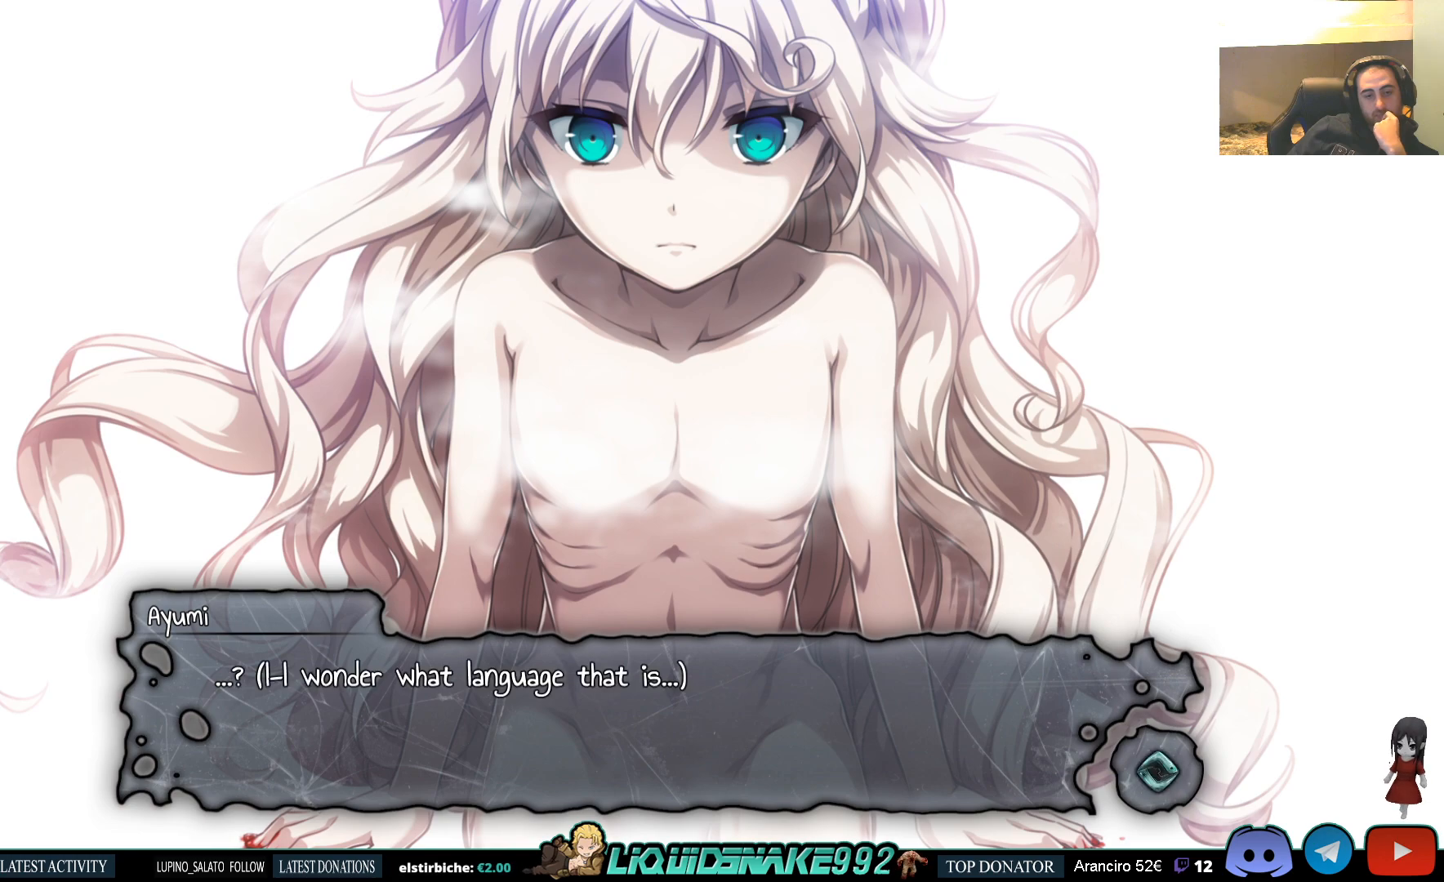
{"buttons": [], "left_stick": "center", "right_stick": "center", "events": []}
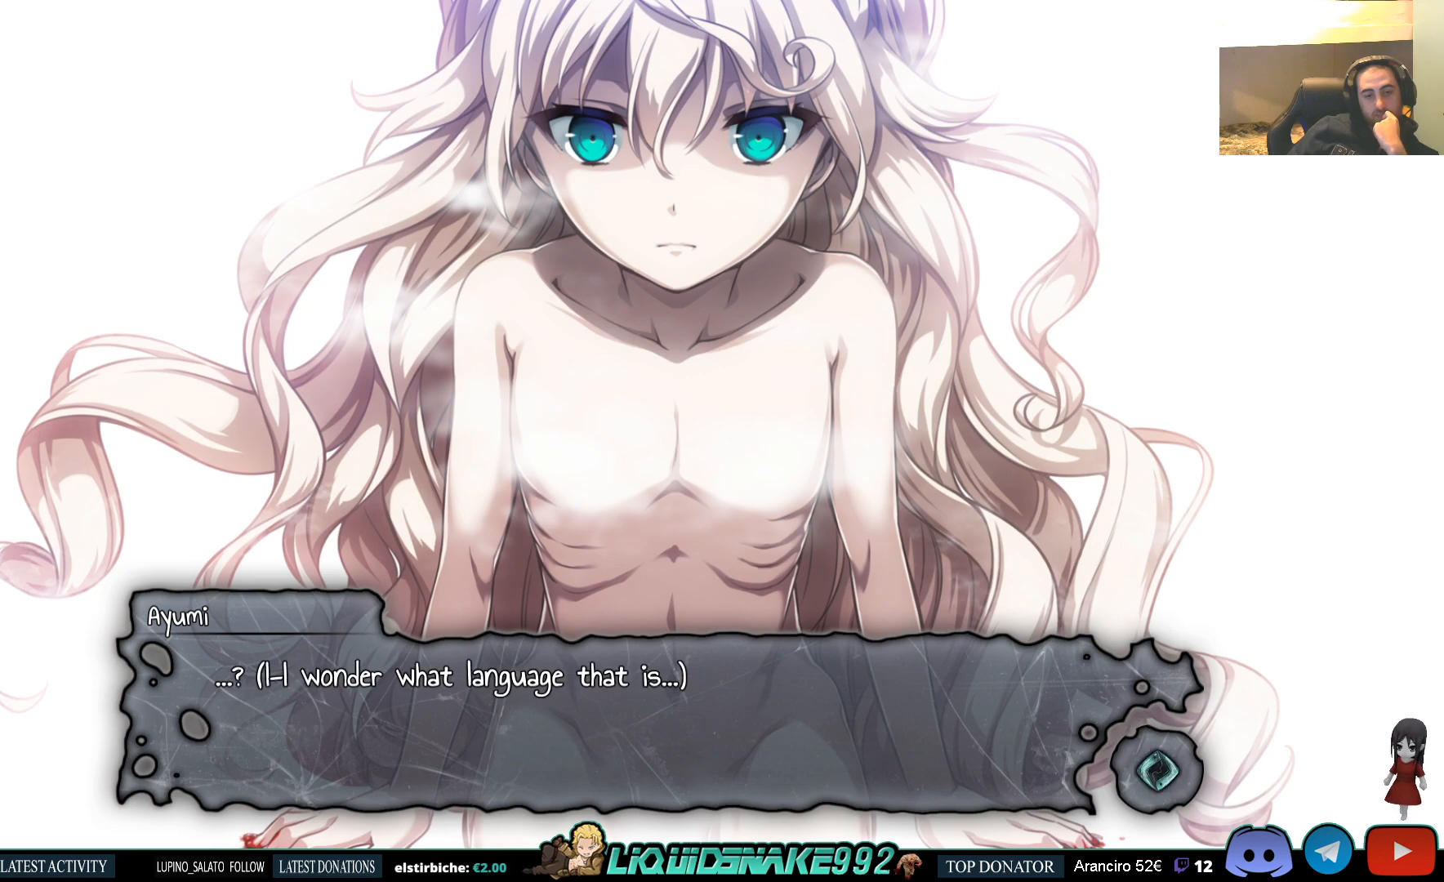
{"buttons": [], "left_stick": "center", "right_stick": "center", "events": []}
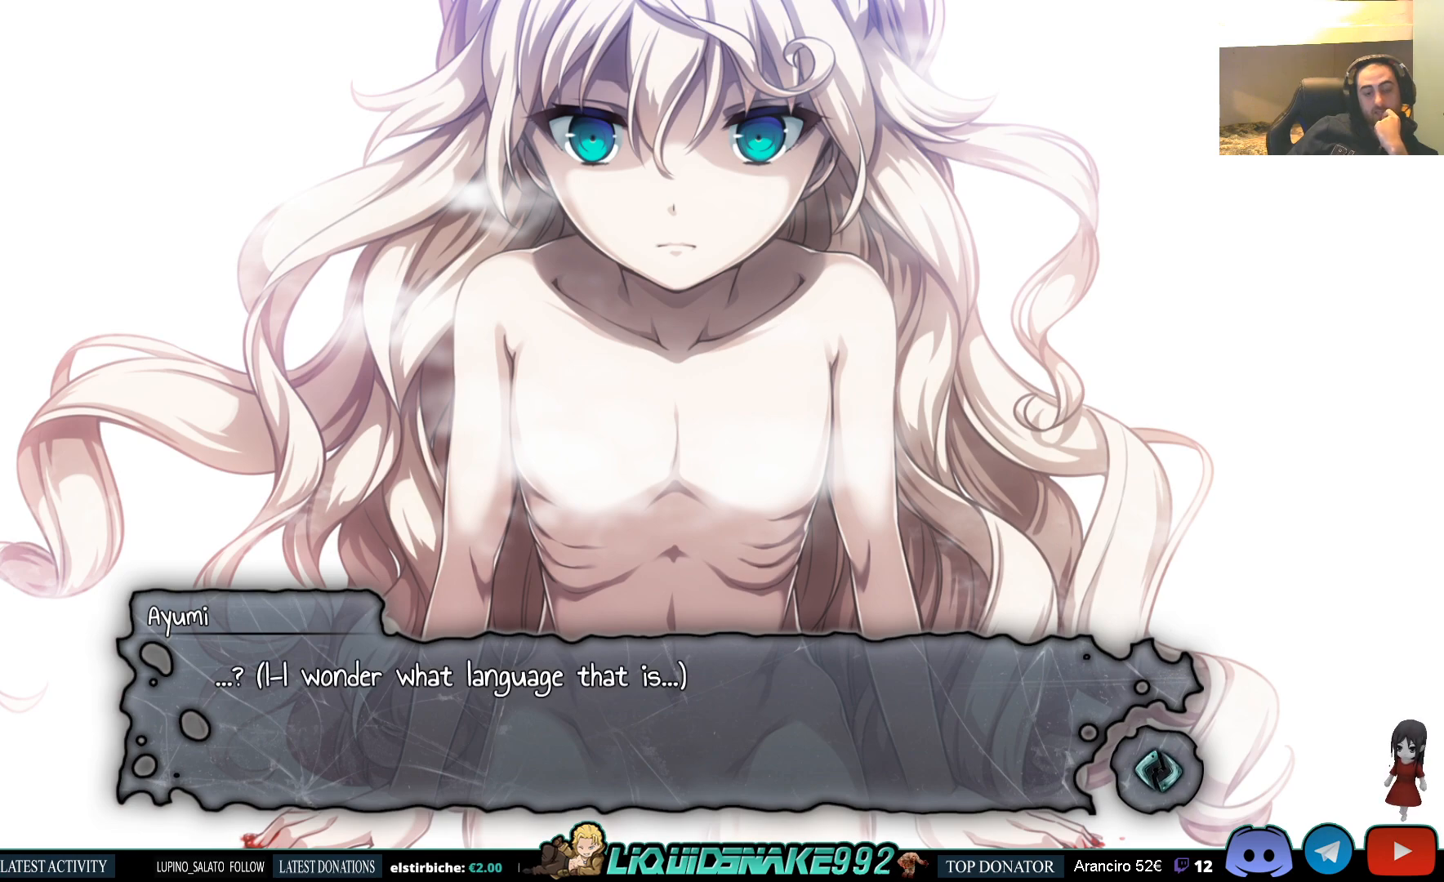
{"buttons": [], "left_stick": "center", "right_stick": "center", "events": []}
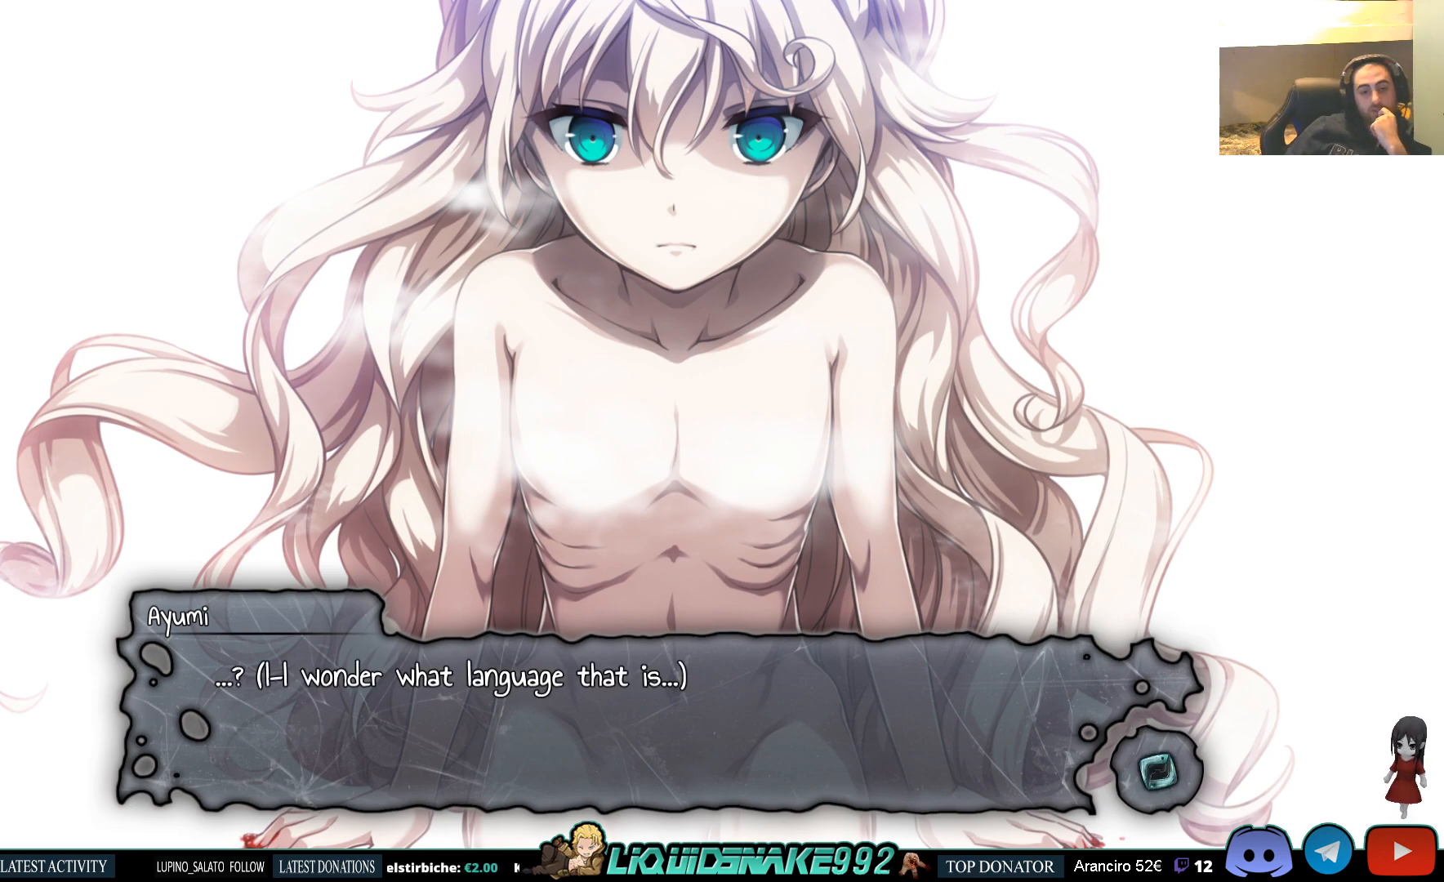
{"buttons": [], "left_stick": "center", "right_stick": "center", "events": []}
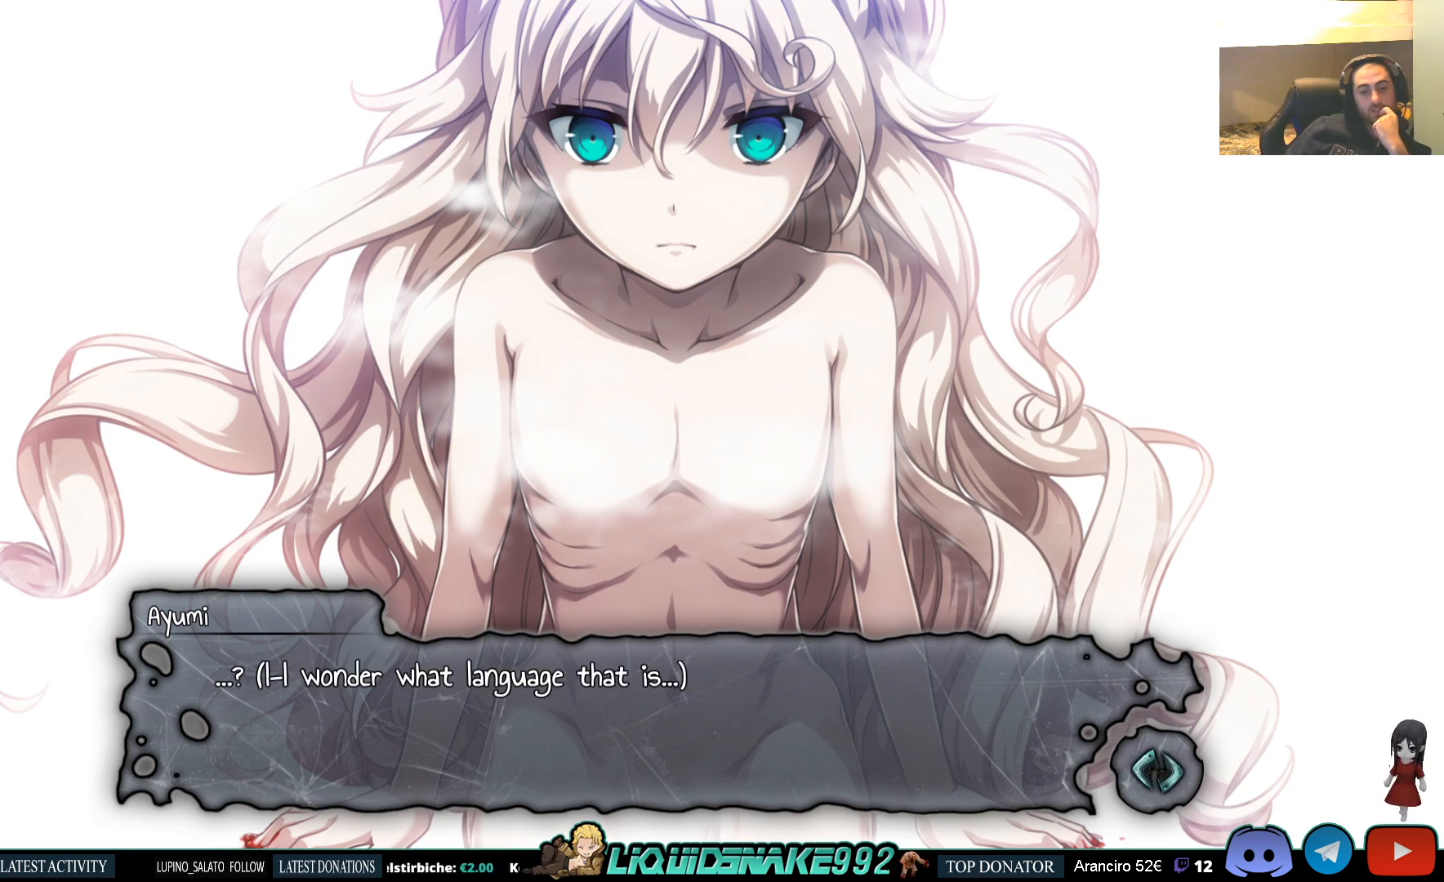
{"buttons": [], "left_stick": "center", "right_stick": "center", "events": []}
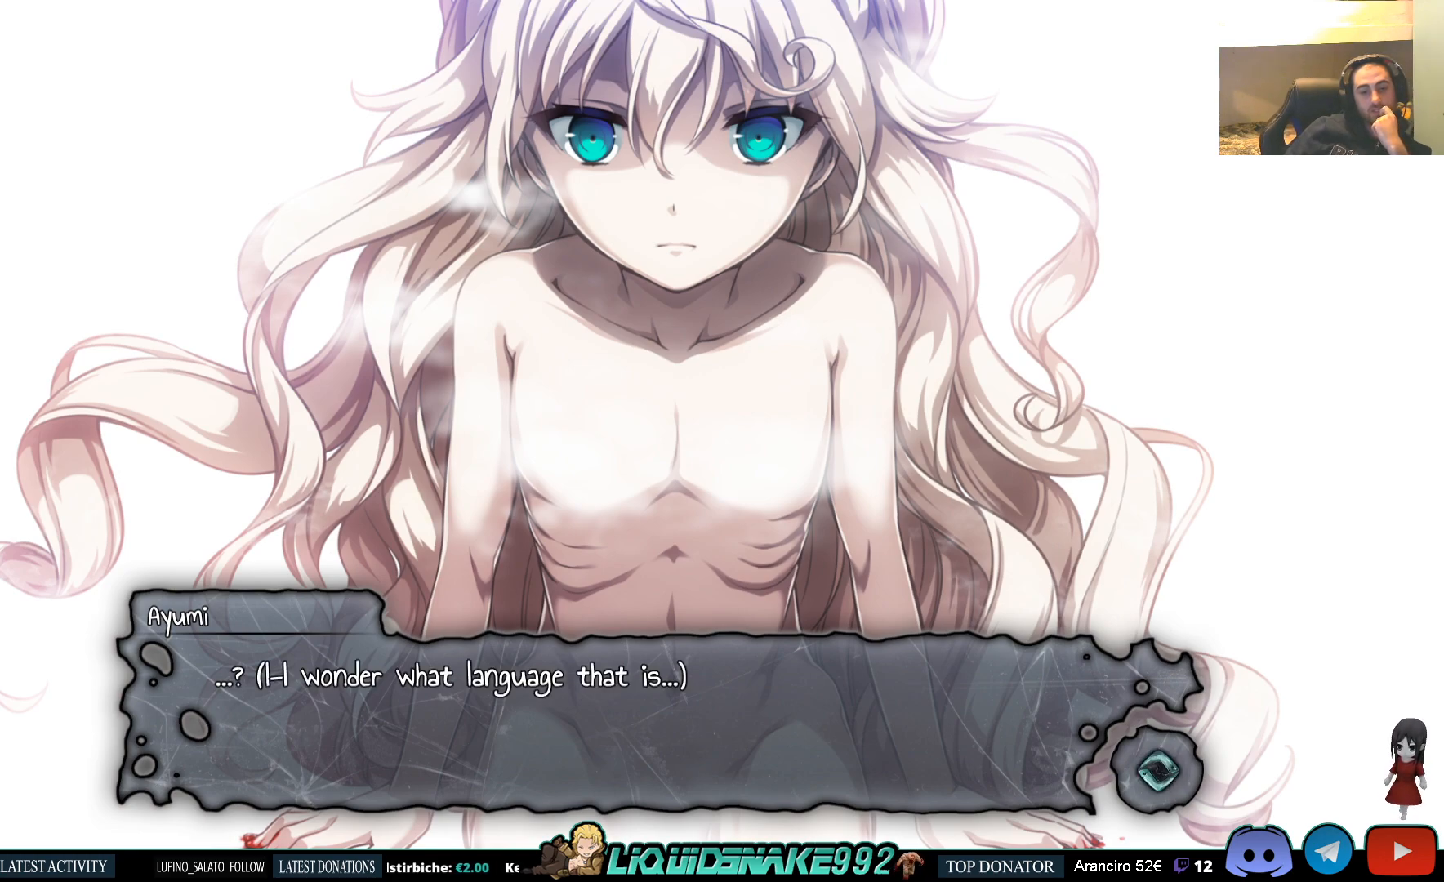
{"buttons": [], "left_stick": "center", "right_stick": "center", "events": []}
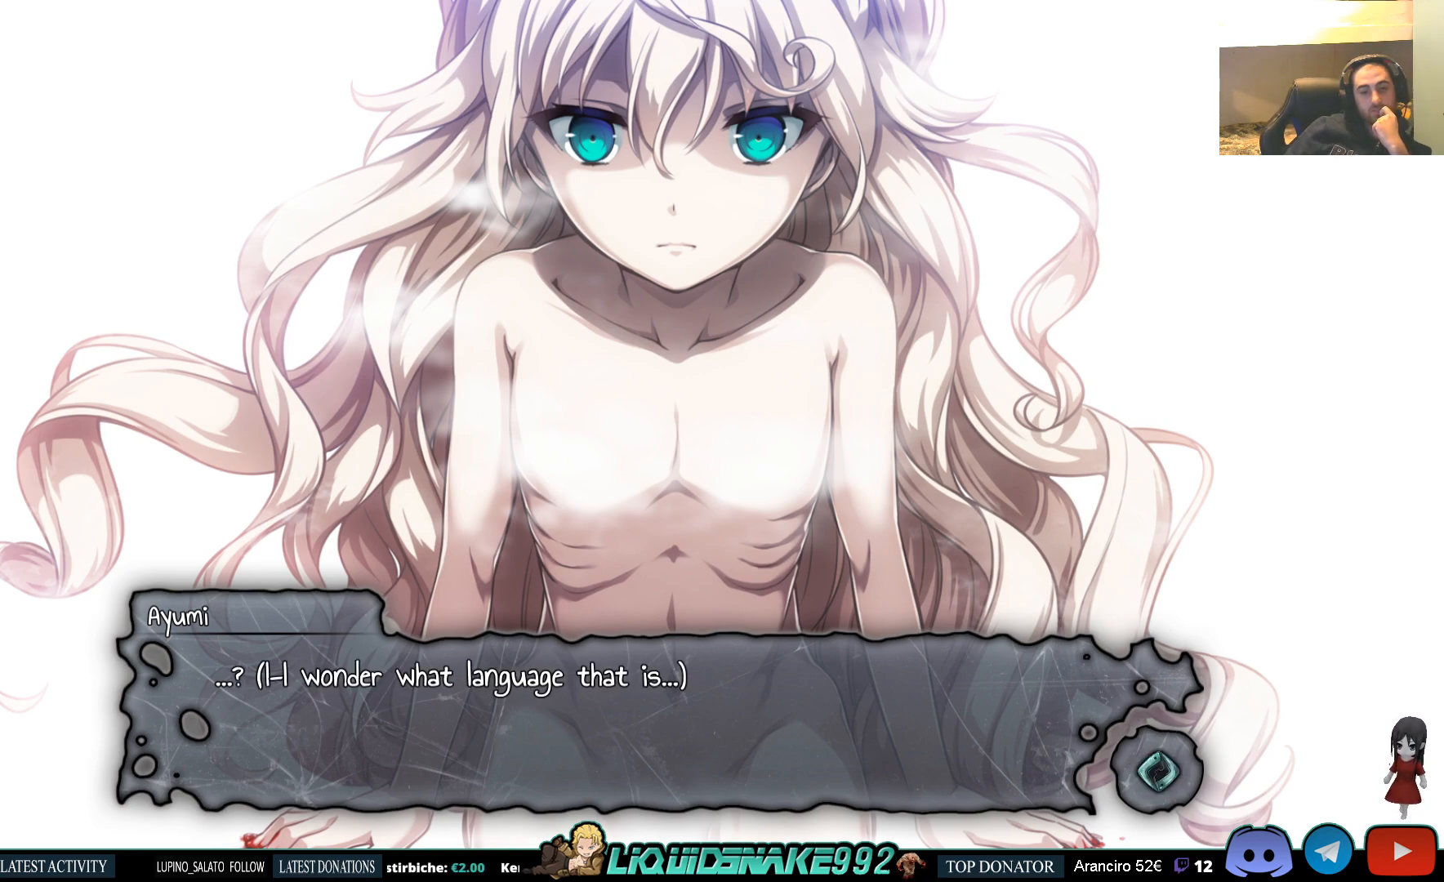
{"buttons": [], "left_stick": "center", "right_stick": "center", "events": [[167, "CROSS", "down"], [250, "CROSS", "up"]]}
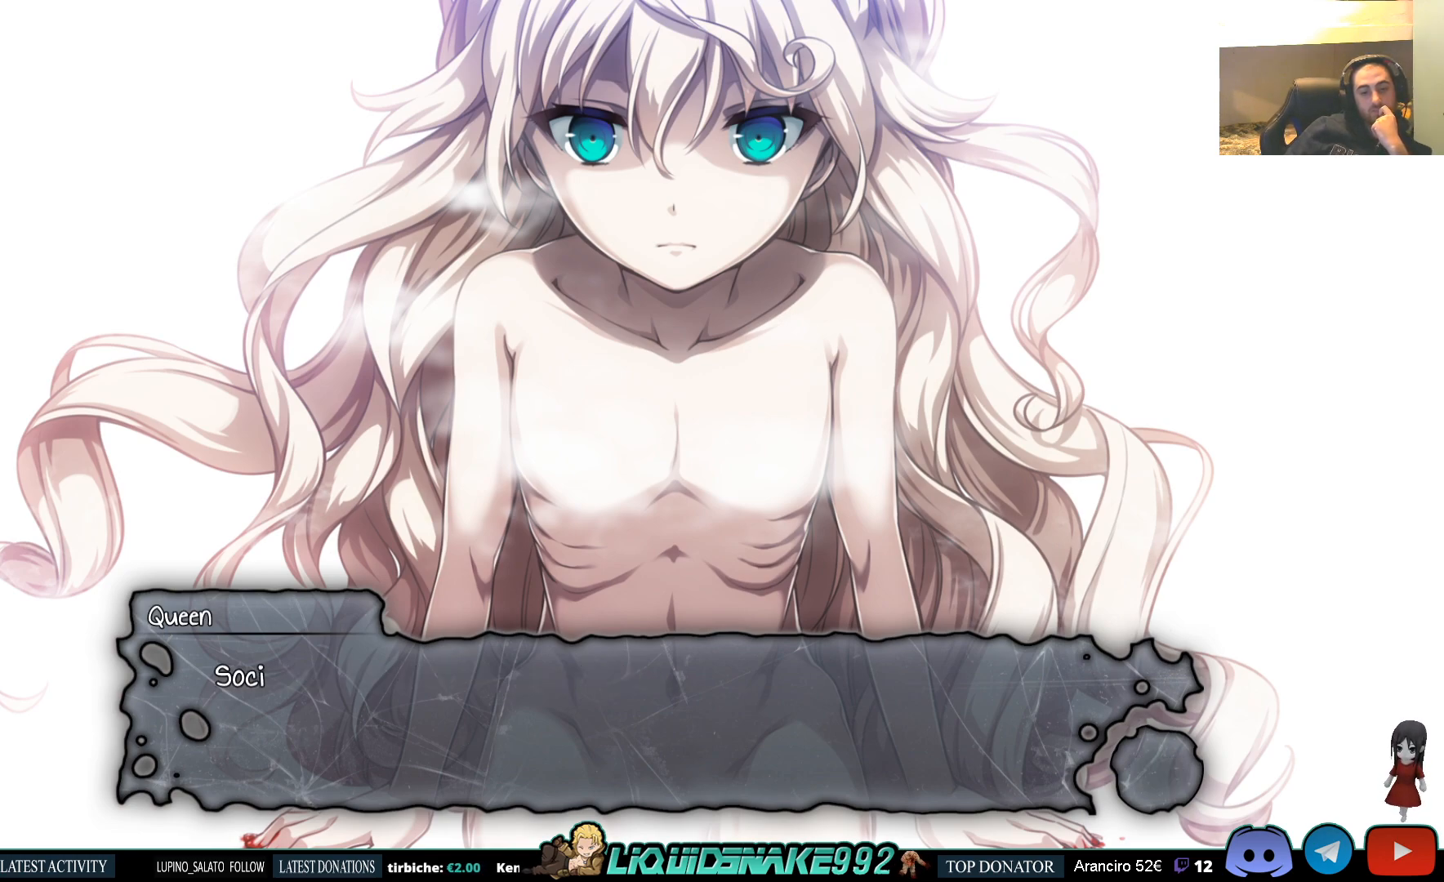
{"buttons": [], "left_stick": "center", "right_stick": "center", "events": [[367, "CROSS", "down"], [433, "CROSS", "up"]]}